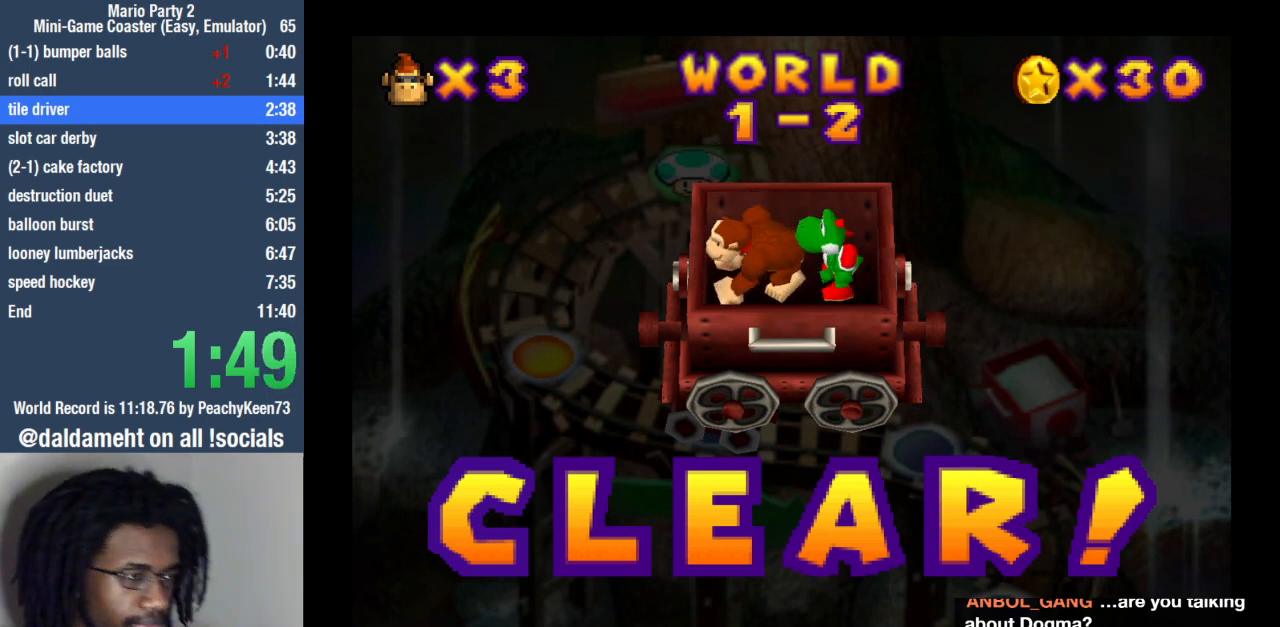
Gameplay with a controller (PlayStation layout); each line is a JSON object with the inputs held at the frame after it. "events" lists button and stick changes between this image and that frame as [ms after this image, input, new state], when the widget could be followed in between. Not read: L3 R3.
{"buttons": [], "left_stick": "center", "right_stick": "center", "events": [[100, "SQUARE", "up"]]}
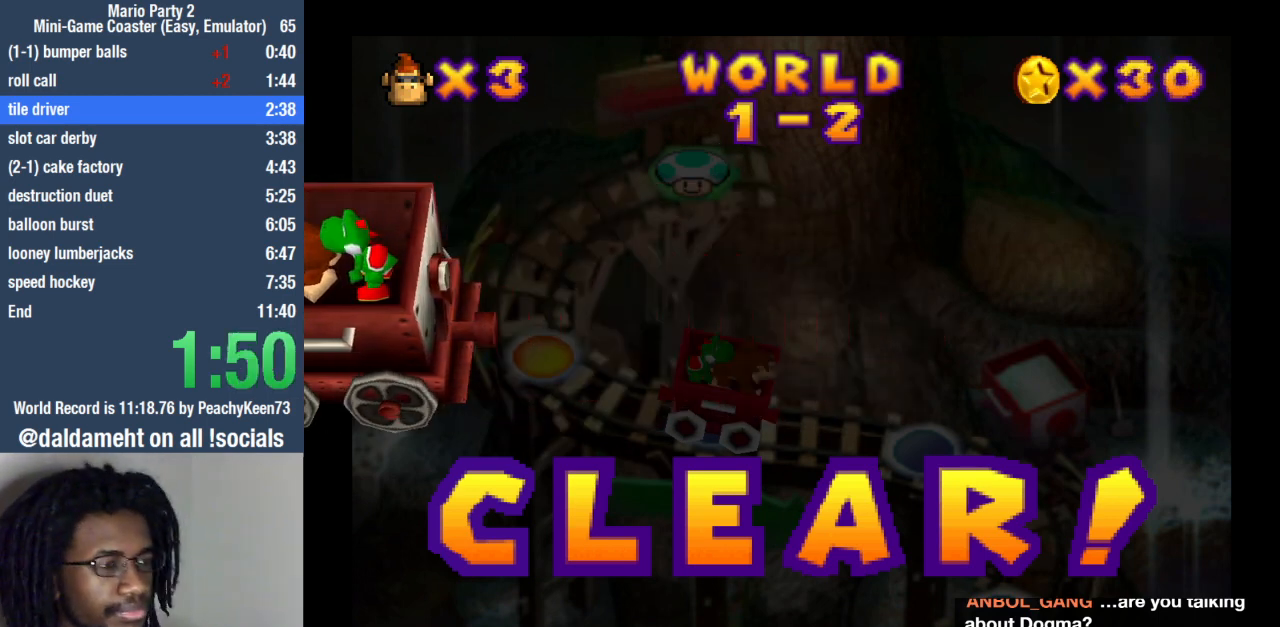
{"buttons": [], "left_stick": "center", "right_stick": "center", "events": []}
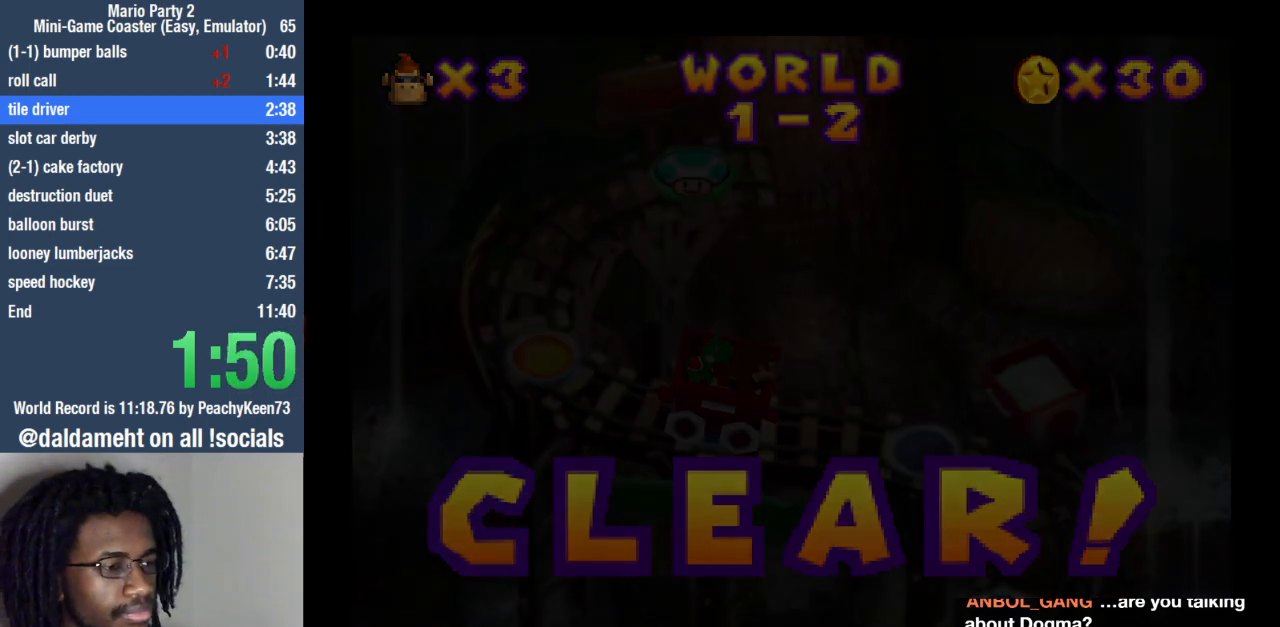
{"buttons": ["SQUARE"], "left_stick": "center", "right_stick": "center", "events": [[200, "SQUARE", "down"], [233, "SQUARE", "up"], [433, "SQUARE", "down"]]}
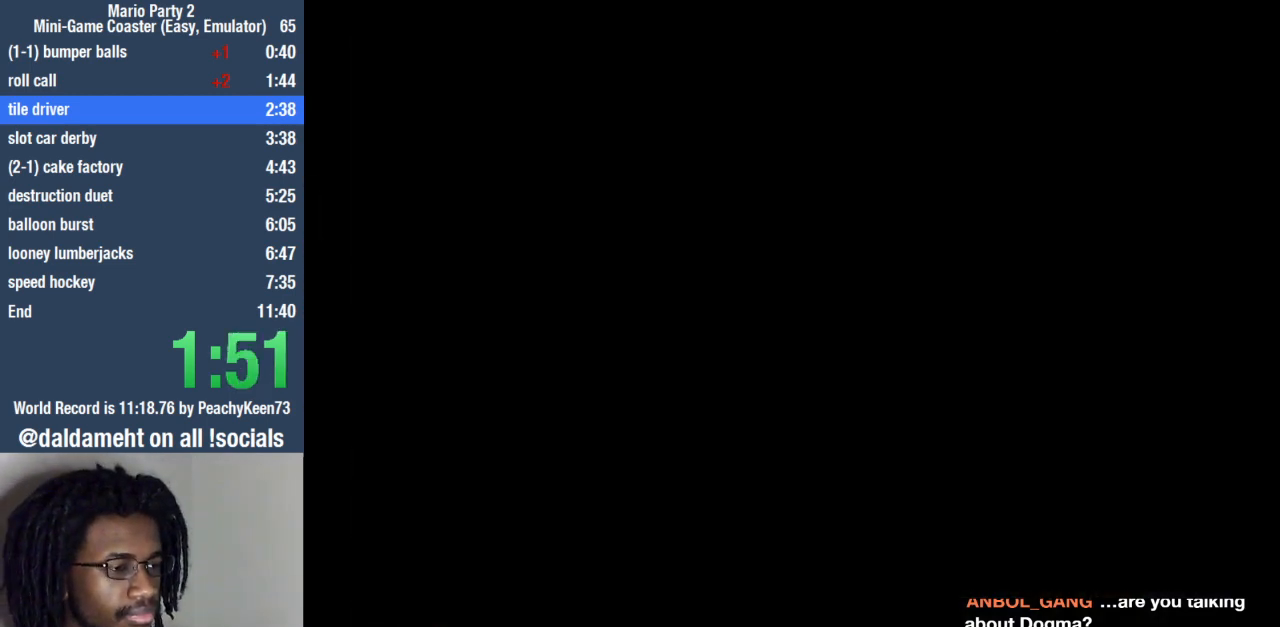
{"buttons": [], "left_stick": "center", "right_stick": "center", "events": [[33, "SQUARE", "up"], [133, "SQUARE", "down"], [167, "SQUARE", "up"], [267, "SQUARE", "down"], [333, "SQUARE", "up"]]}
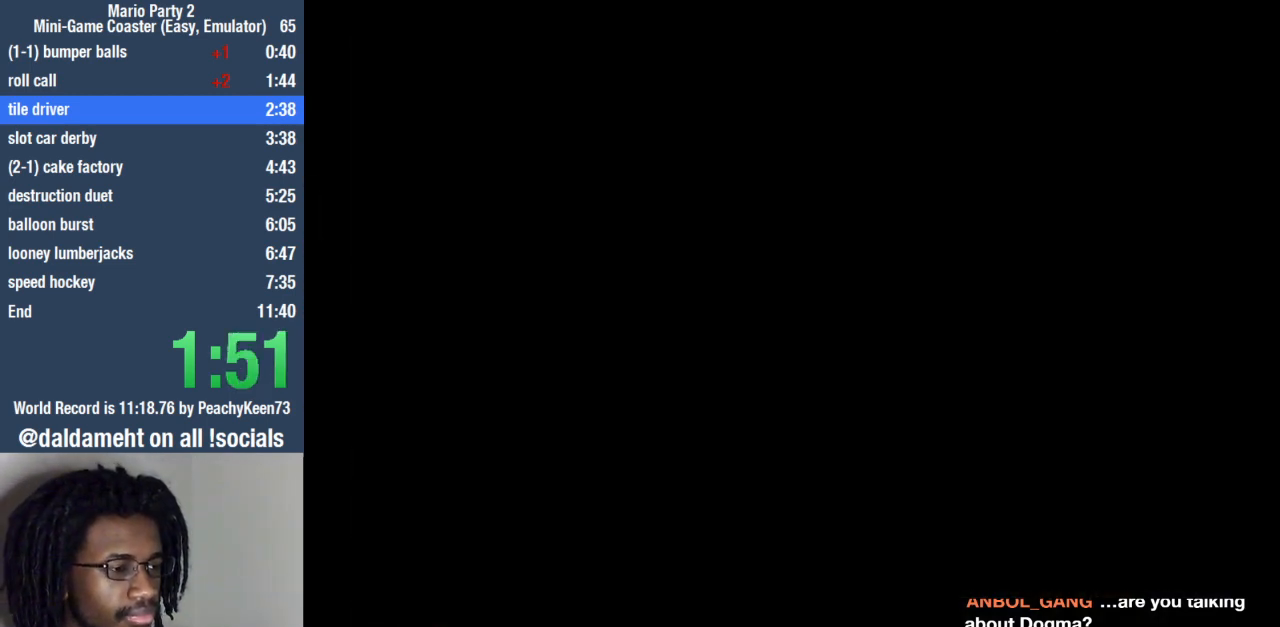
{"buttons": [], "left_stick": "center", "right_stick": "center", "events": []}
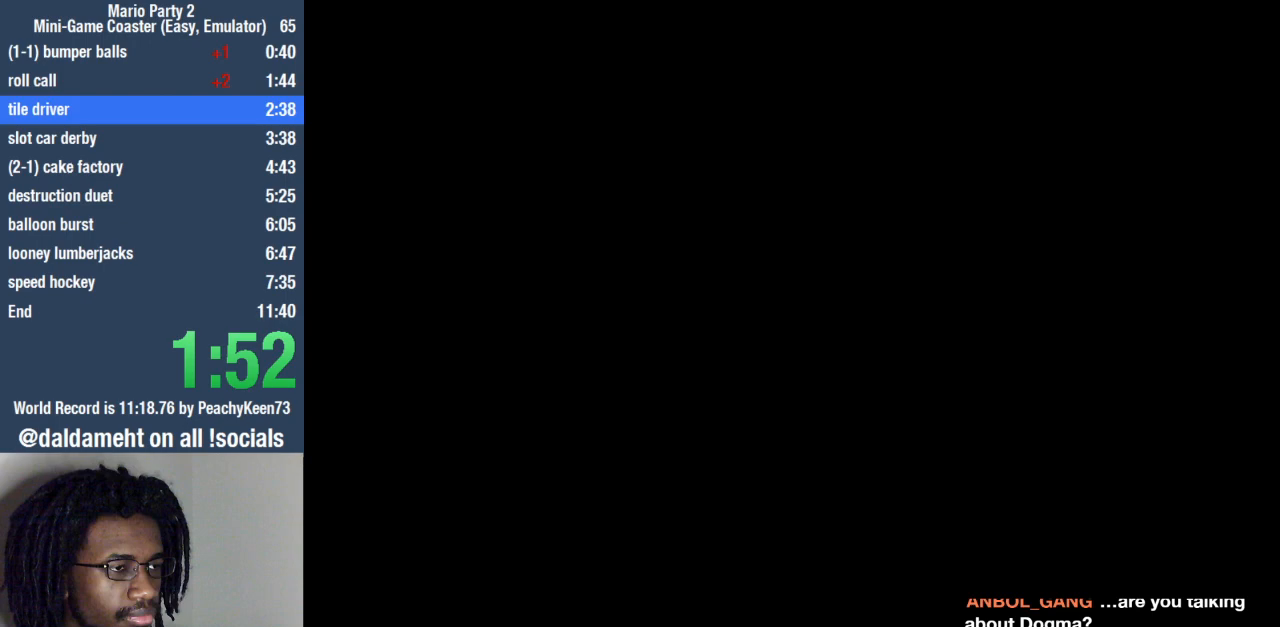
{"buttons": [], "left_stick": "center", "right_stick": "center", "events": [[67, "SQUARE", "down"], [133, "SQUARE", "up"], [233, "SQUARE", "down"], [300, "SQUARE", "up"], [400, "SQUARE", "down"], [467, "SQUARE", "up"]]}
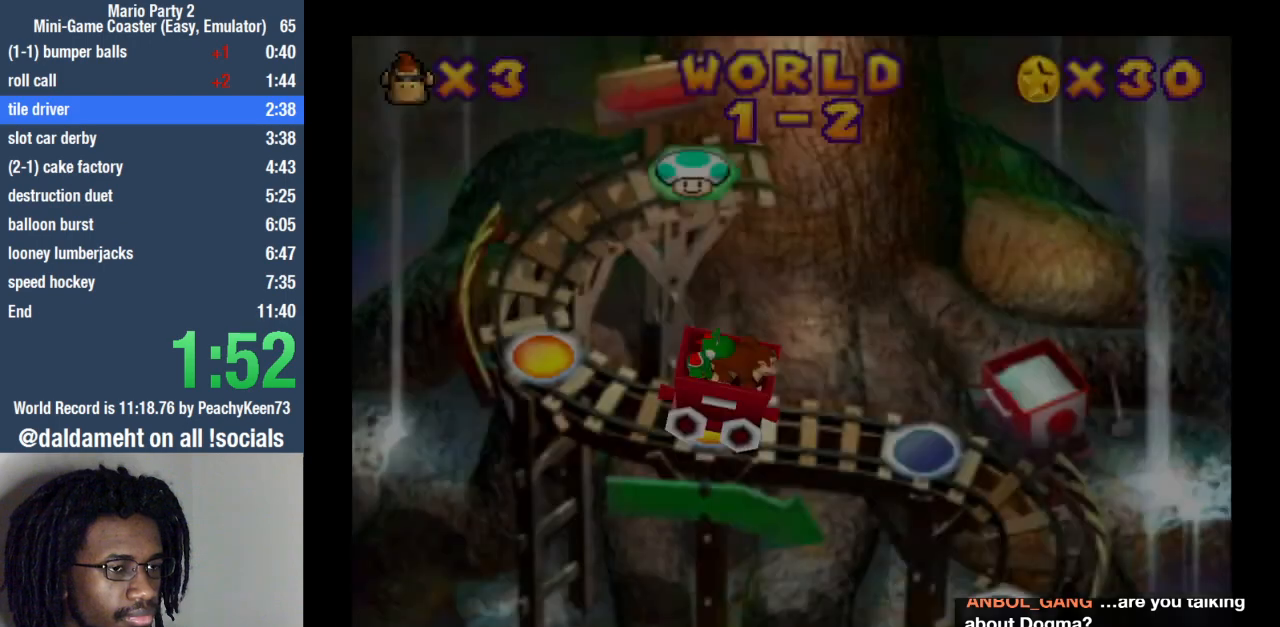
{"buttons": ["SQUARE"], "left_stick": "center", "right_stick": "center", "events": [[33, "SQUARE", "down"], [133, "SQUARE", "up"], [200, "SQUARE", "down"], [267, "SQUARE", "up"], [367, "SQUARE", "down"], [433, "SQUARE", "up"], [500, "SQUARE", "down"]]}
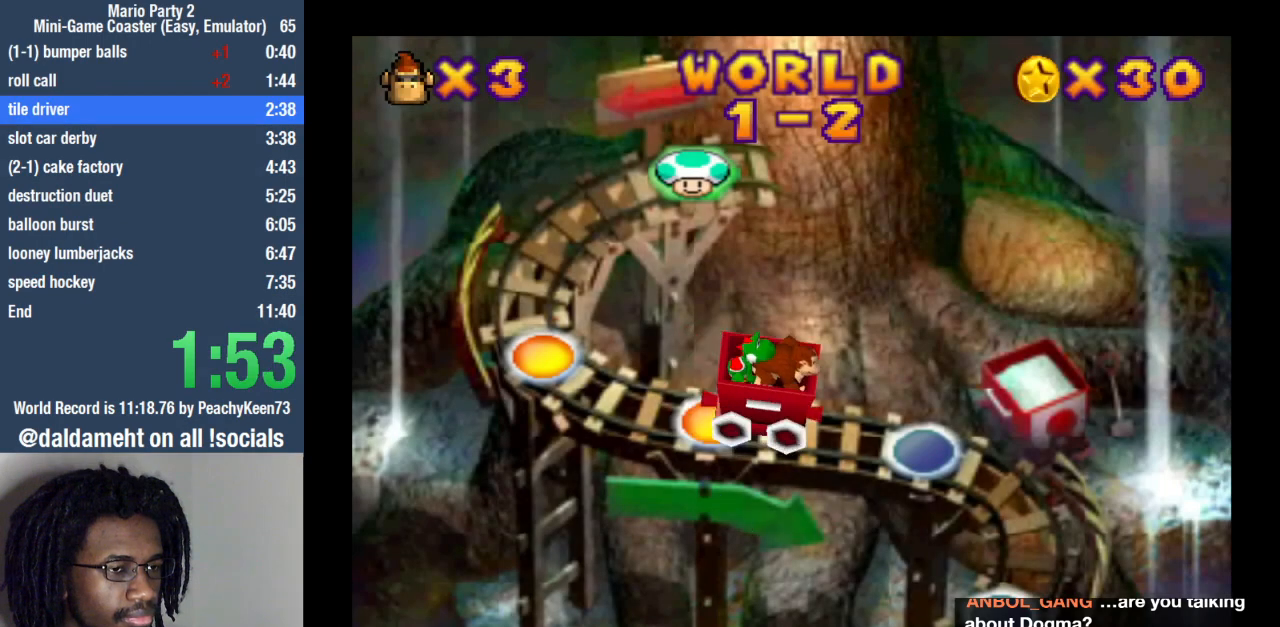
{"buttons": ["SQUARE"], "left_stick": "center", "right_stick": "center", "events": [[100, "SQUARE", "up"], [500, "SQUARE", "down"]]}
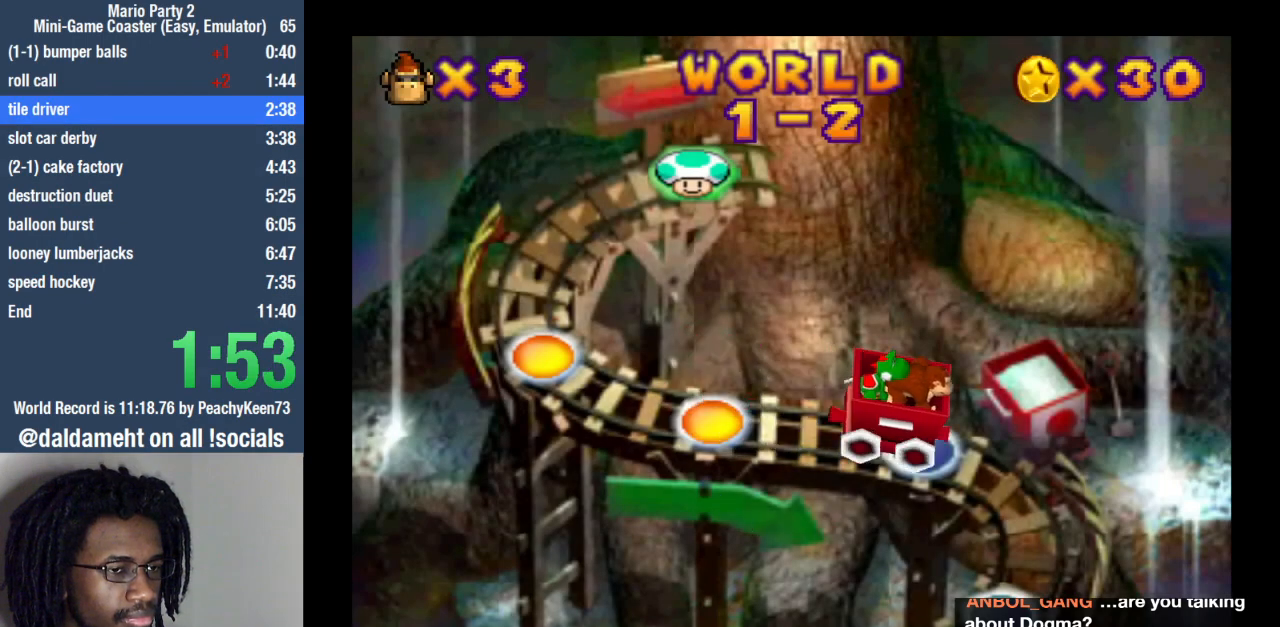
{"buttons": ["SQUARE"], "left_stick": "center", "right_stick": "center", "events": [[67, "SQUARE", "up"], [167, "SQUARE", "down"], [233, "SQUARE", "up"], [300, "SQUARE", "down"], [400, "SQUARE", "up"], [467, "SQUARE", "down"]]}
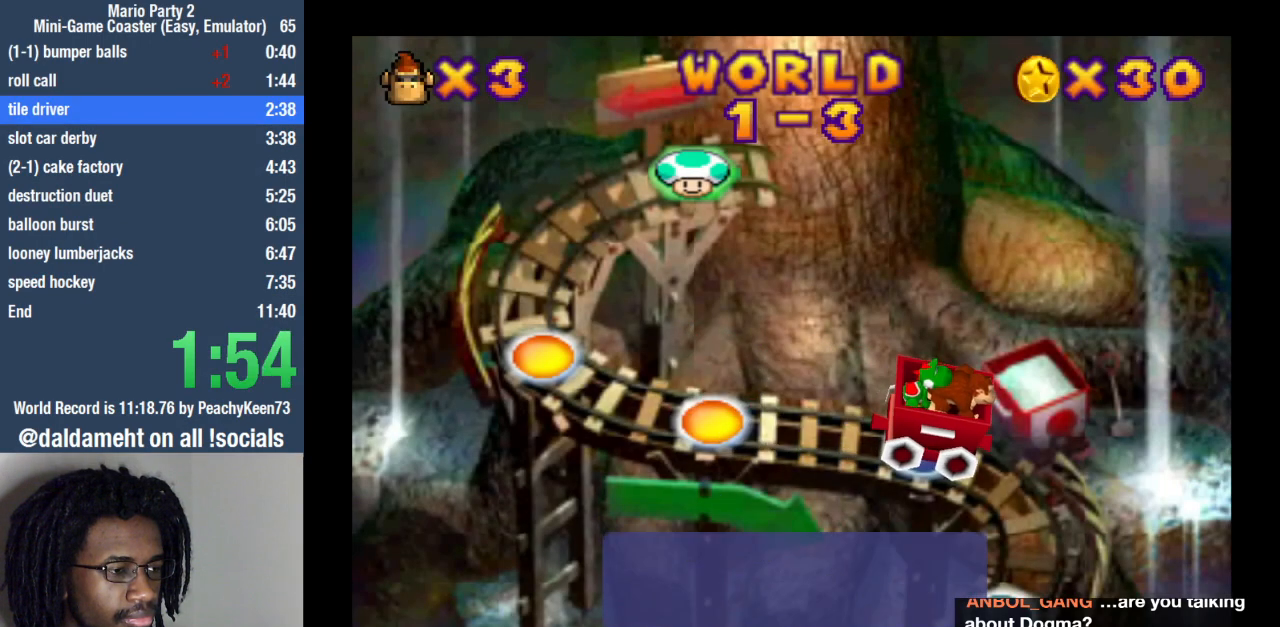
{"buttons": [], "left_stick": "center", "right_stick": "center", "events": [[33, "SQUARE", "up"], [133, "SQUARE", "down"], [200, "SQUARE", "up"], [300, "SQUARE", "down"], [367, "SQUARE", "up"]]}
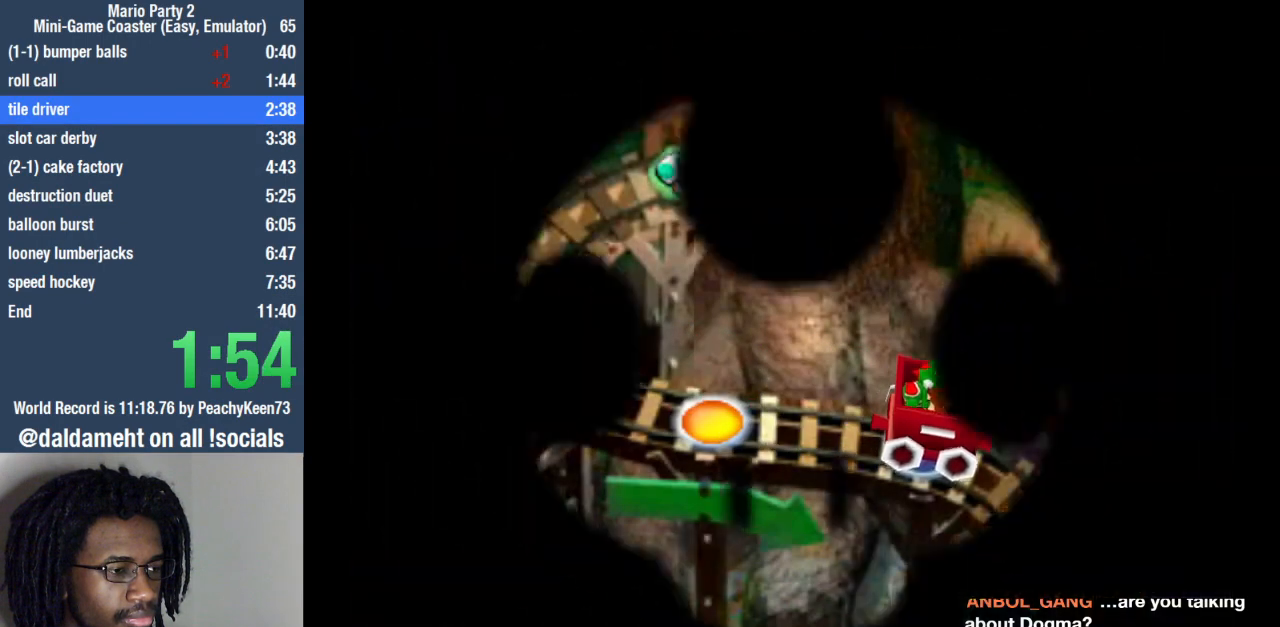
{"buttons": [], "left_stick": "center", "right_stick": "center", "events": []}
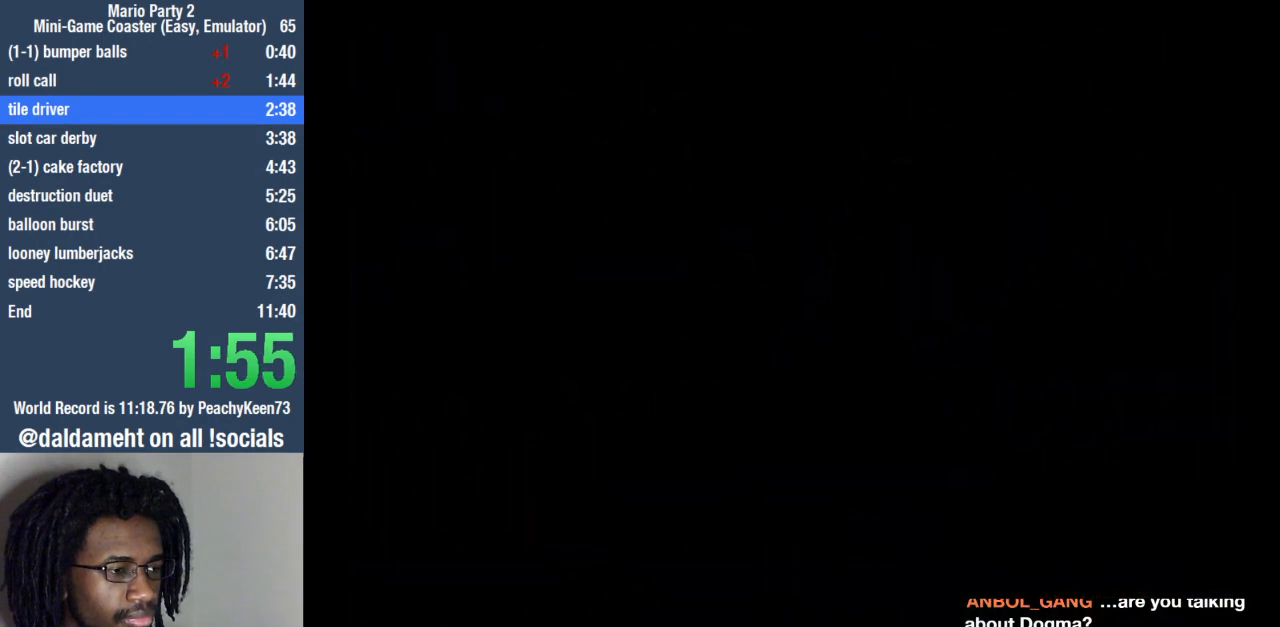
{"buttons": [], "left_stick": "center", "right_stick": "center", "events": []}
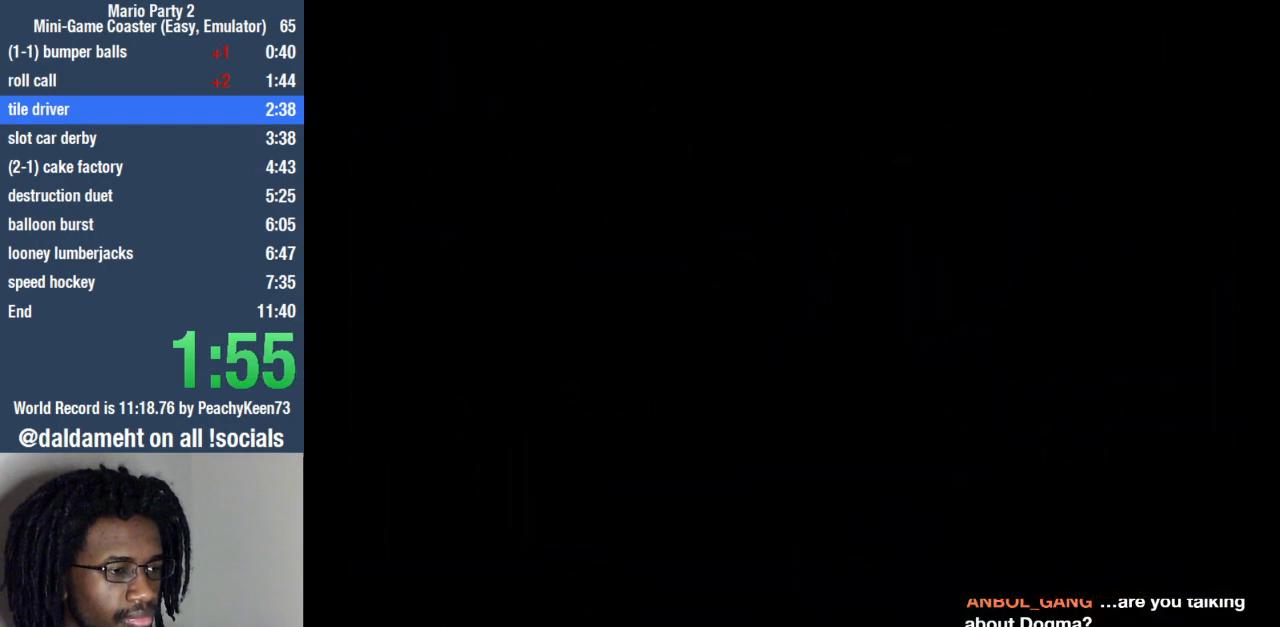
{"buttons": [], "left_stick": "center", "right_stick": "center"}
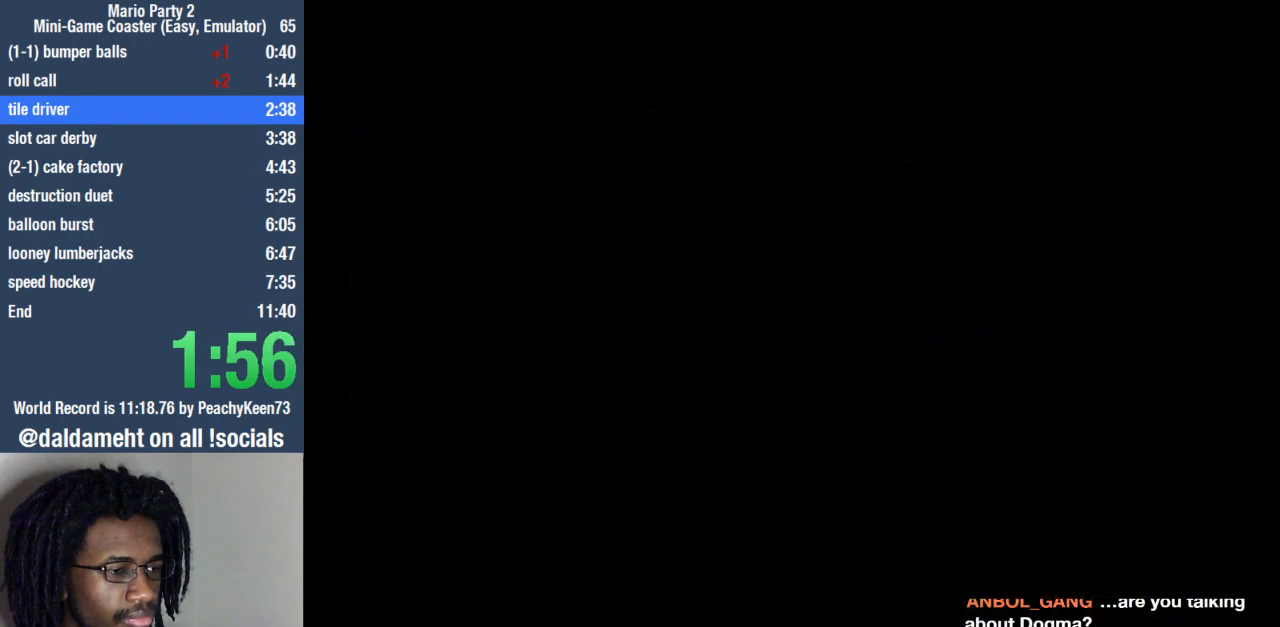
{"buttons": [], "left_stick": "center", "right_stick": "center"}
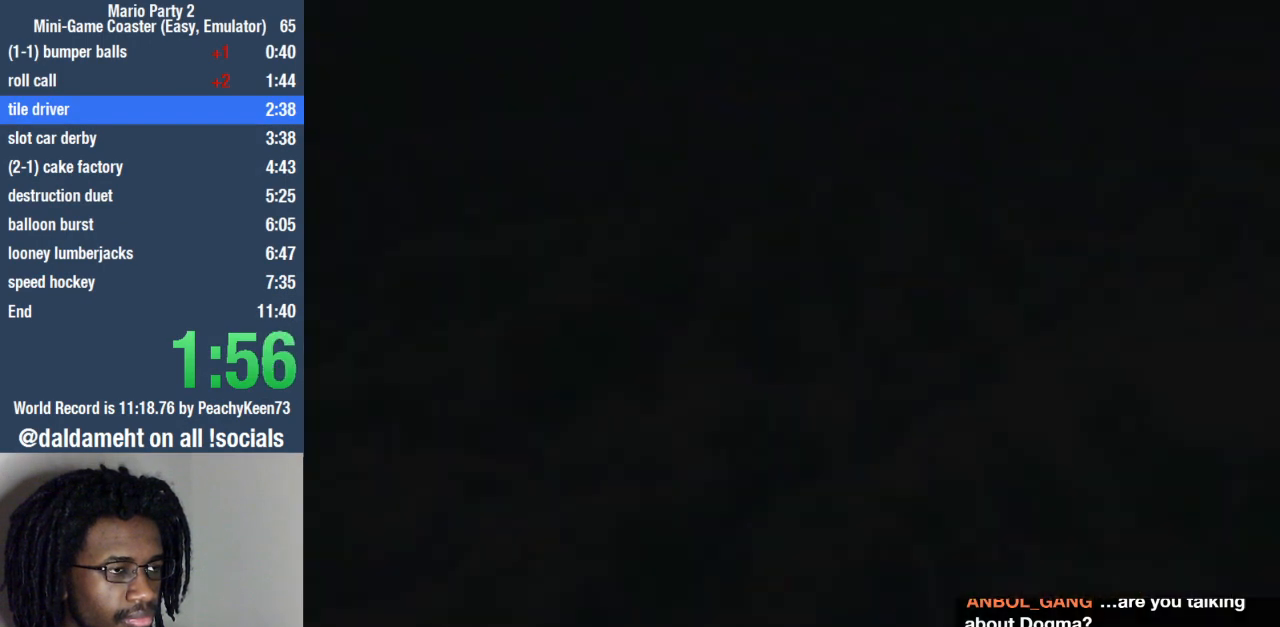
{"buttons": [], "left_stick": "center", "right_stick": "center", "events": []}
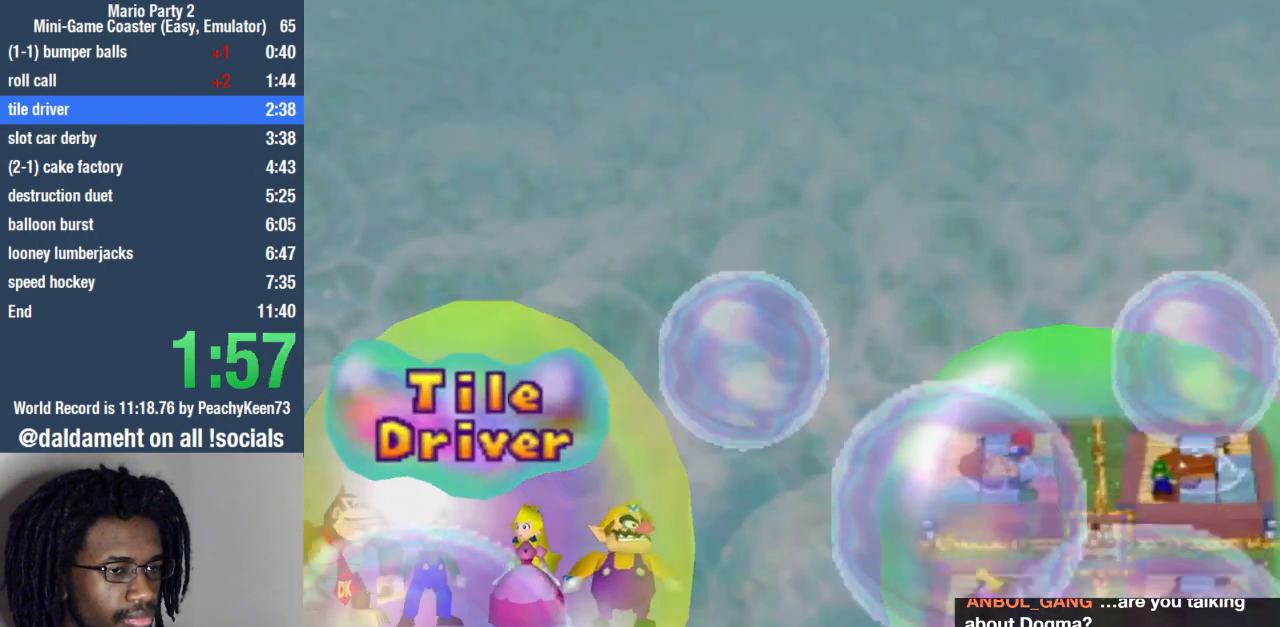
{"buttons": [], "left_stick": "center", "right_stick": "center", "events": [[400, "START", "down"], [500, "START", "up"]]}
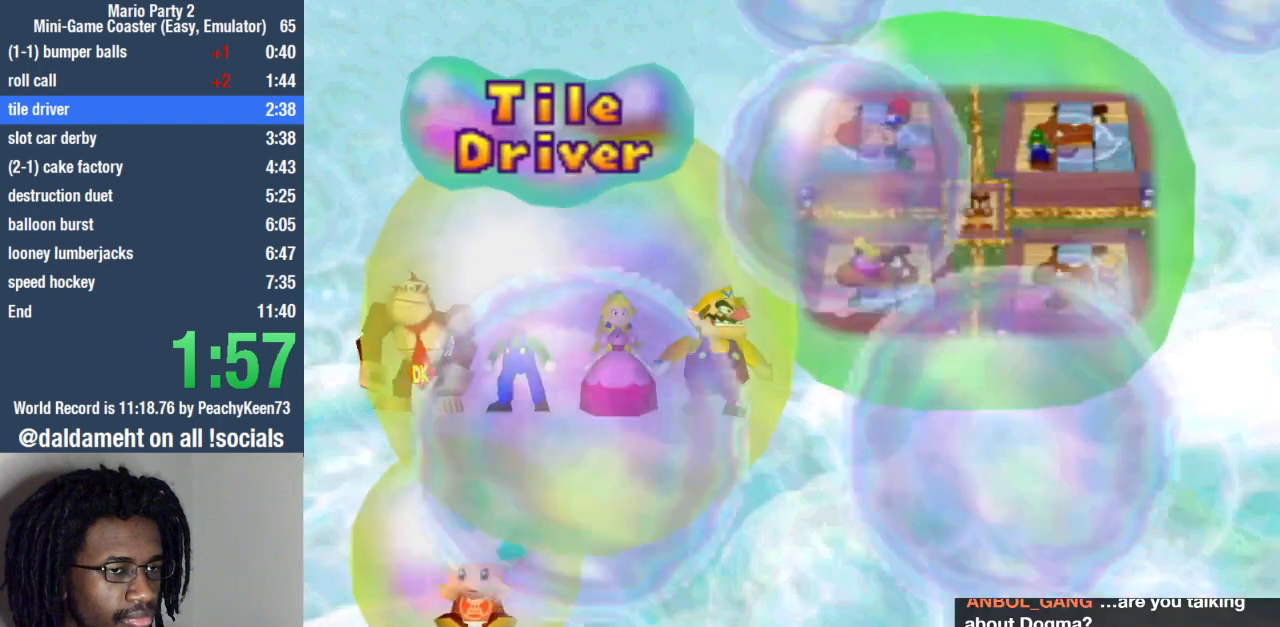
{"buttons": [], "left_stick": "center", "right_stick": "center", "events": [[67, "START", "down"], [133, "START", "up"], [200, "START", "down"], [333, "START", "up"], [400, "START", "down"], [500, "START", "up"]]}
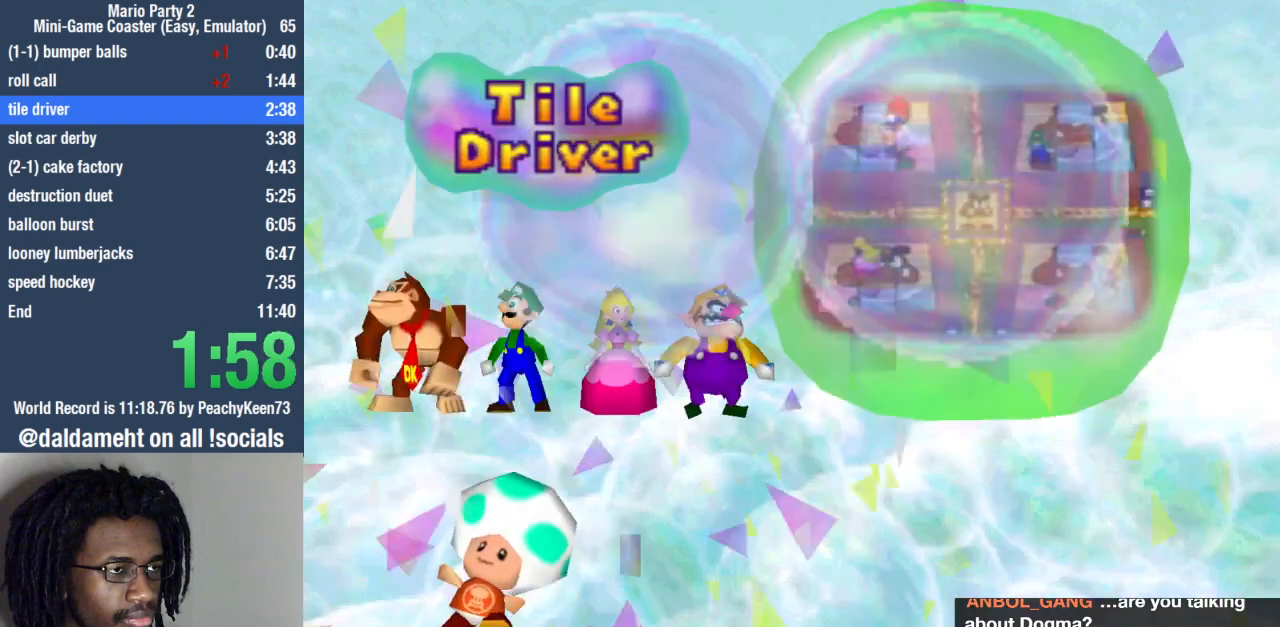
{"buttons": [], "left_stick": "center", "right_stick": "center", "events": [[67, "START", "down"], [167, "START", "up"], [233, "START", "down"], [333, "START", "up"], [433, "START", "down"], [500, "START", "up"]]}
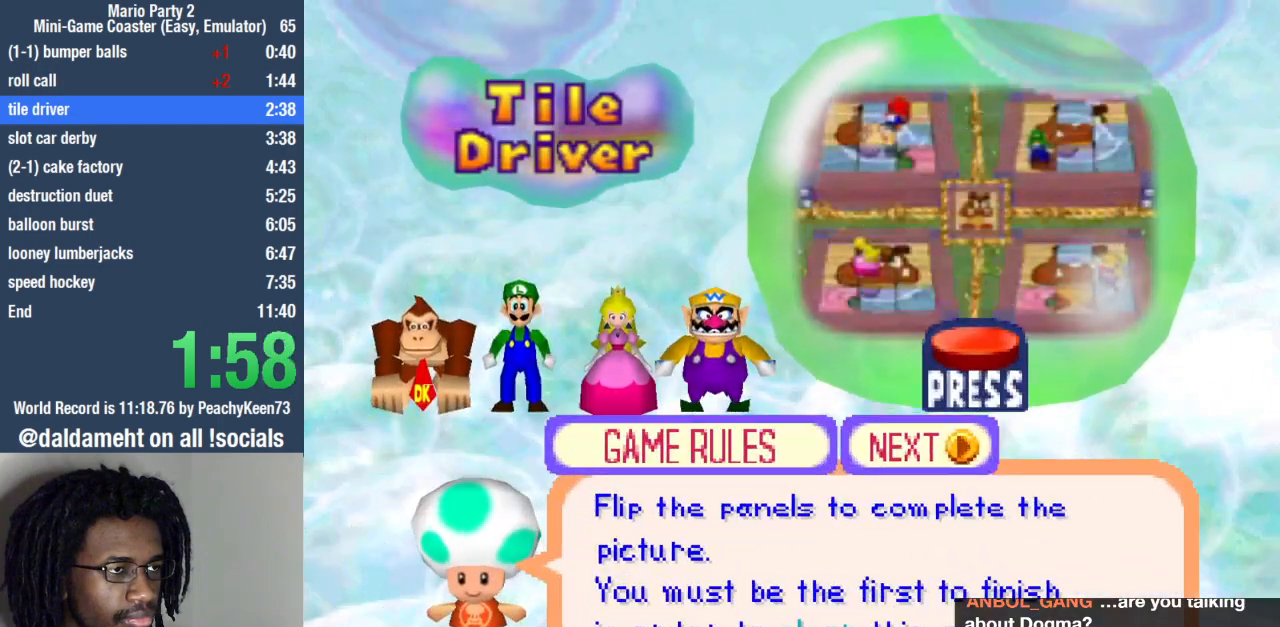
{"buttons": ["START"], "left_stick": "center", "right_stick": "center", "events": [[100, "START", "down"], [200, "START", "up"], [267, "START", "down"], [367, "START", "up"], [433, "START", "down"]]}
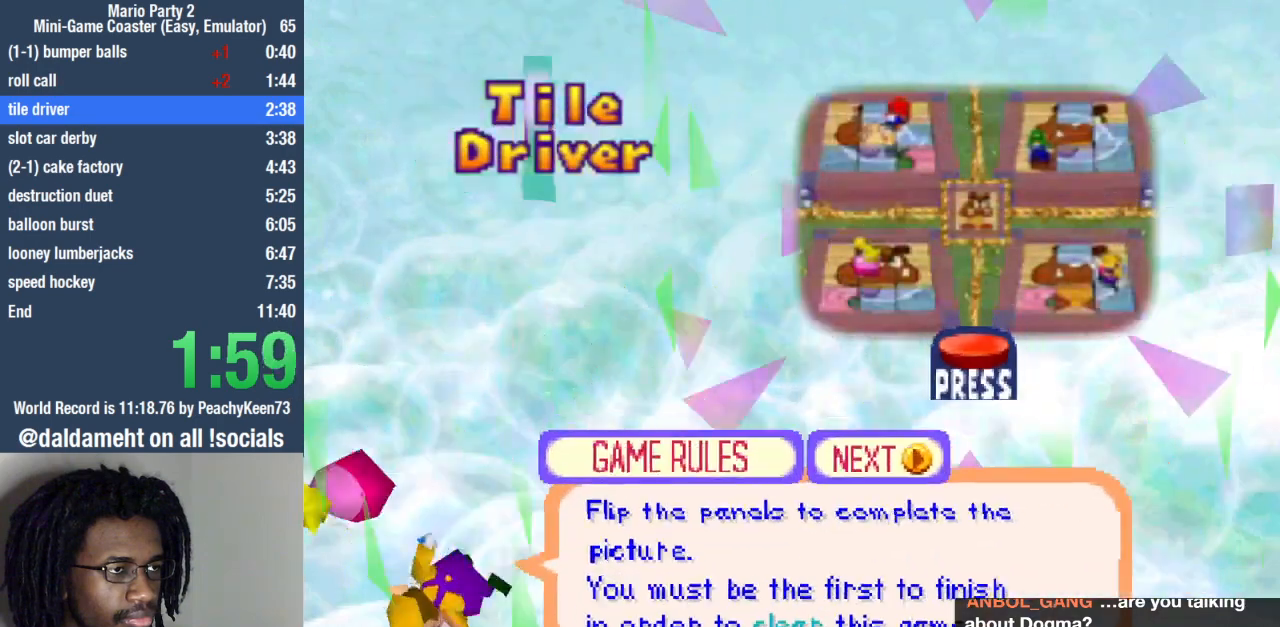
{"buttons": [], "left_stick": "center", "right_stick": "center", "events": [[33, "START", "up"], [133, "START", "down"], [233, "START", "up"]]}